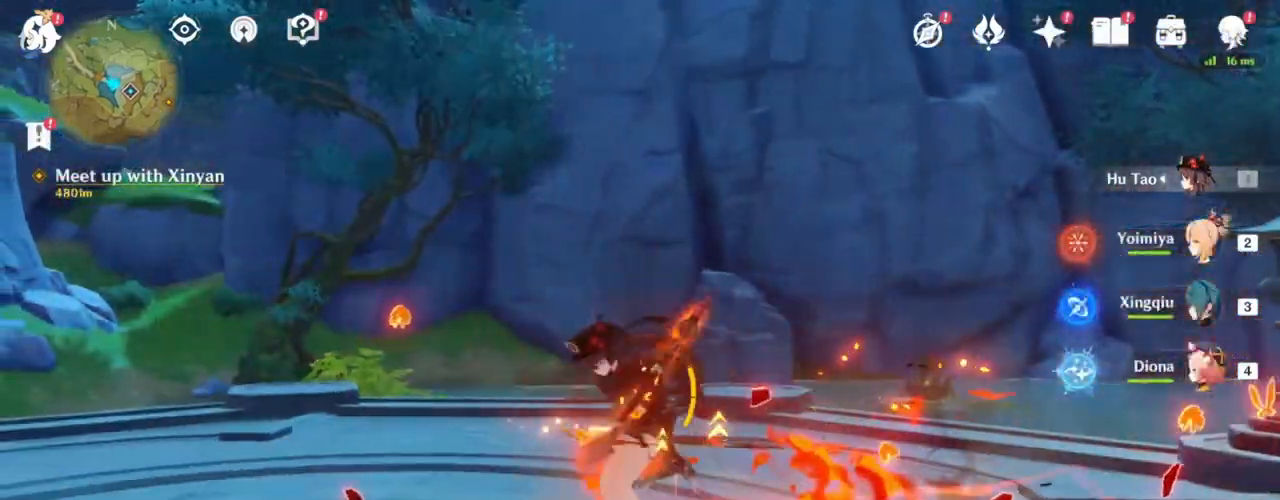
Gameplay with keyboard and mouse; each line is a JSON object with the keys and mouse buttons held at the frame after it. "events" lists presses ("down") and releases ("up") of "1", "2", "3", "4", "5", "a", "alt", "c", "caps_lock", "ctrl", "d", "e", "f", "g", "q", "r", "s", "shift", "space", "t", "tab", "v", "w", "x", "z", "mouse_left", "mouse_wheel" and "mouse_right" between this image and that frame as [ms after this image, input, new state], when the widget could be followed in between. "mouse_left", "mouse_wheel", "mouse_right" = the "left", "wheel", "right" buttons of the "mouse" list. No other keys are recorded. "wheel" means that the mouse wheel is clicked or scrolled. Not read: mouse_move.
{"keys": ["a"], "mouse": ["left"], "events": []}
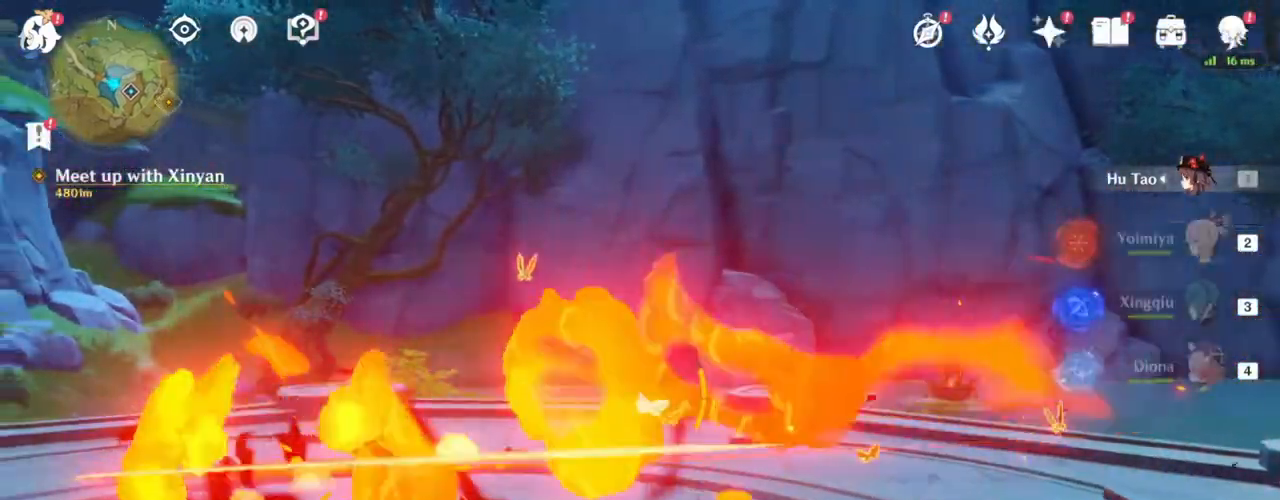
{"keys": ["a"], "mouse": ["right"], "events": [[50, "a", "up"], [50, "d", "down"], [50, "mouse_left", "up"], [150, "mouse_right", "down"], [417, "a", "down"], [417, "d", "up"]]}
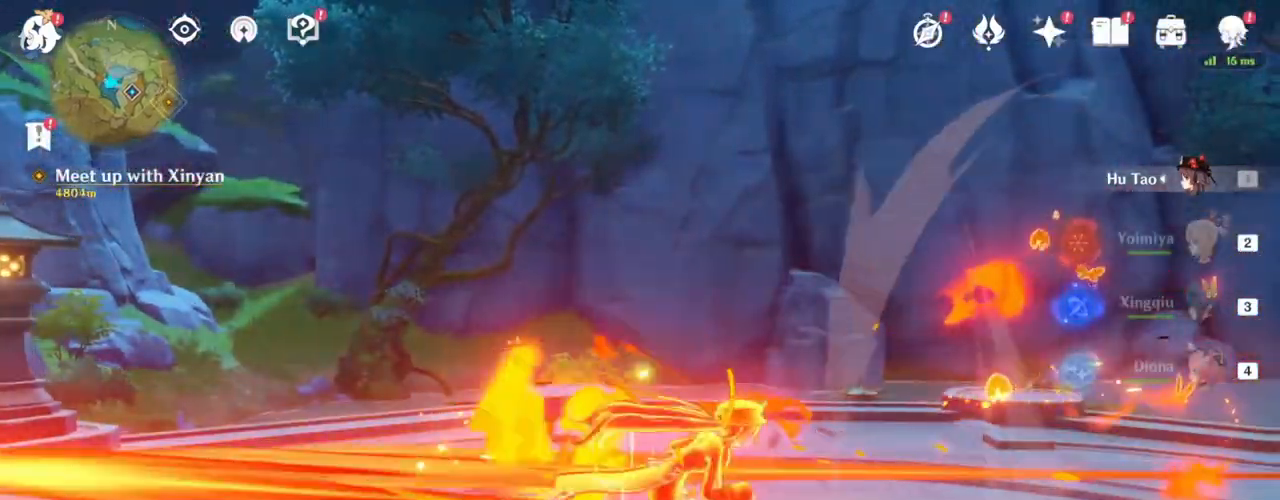
{"keys": ["a"], "mouse": ["left"], "events": [[17, "mouse_right", "up"], [117, "mouse_left", "down"]]}
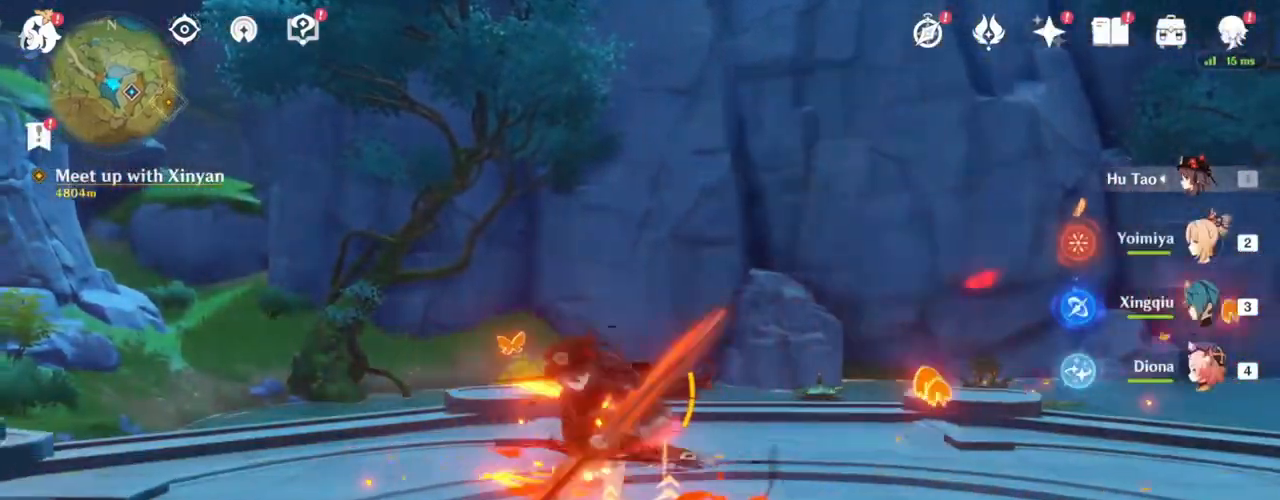
{"keys": ["a"], "mouse": ["left"], "events": []}
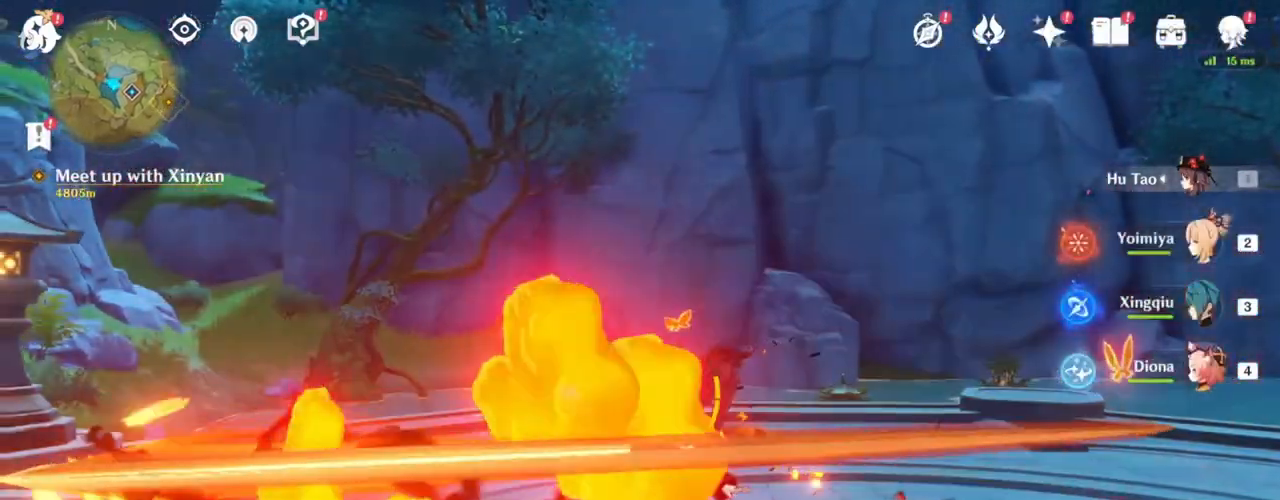
{"keys": ["d"], "mouse": ["right"], "events": [[350, "a", "up"], [350, "d", "down"], [450, "mouse_left", "up"], [450, "mouse_right", "down"]]}
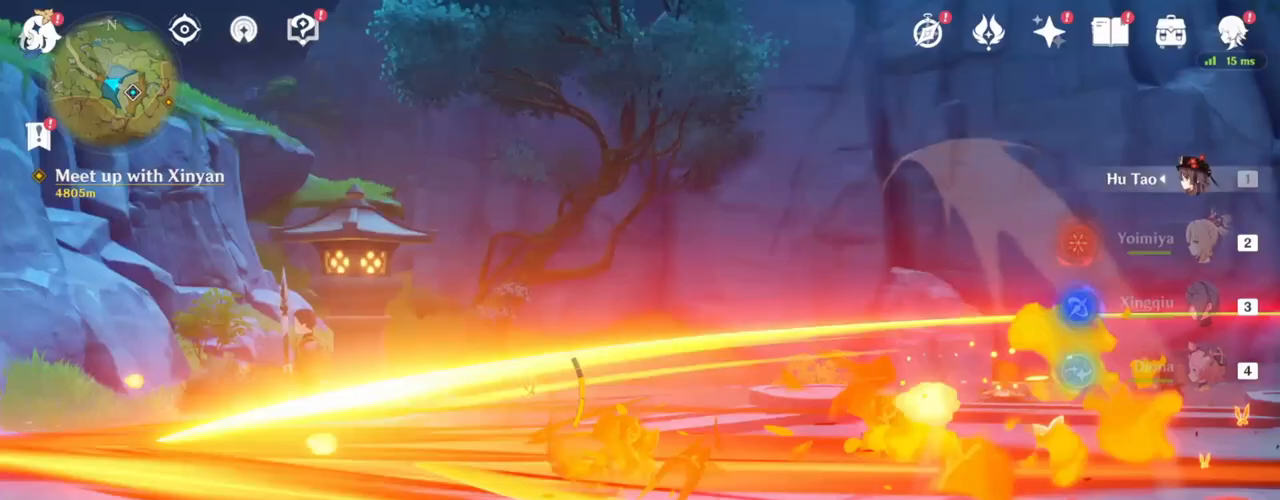
{"keys": ["a"], "mouse": [], "events": [[217, "d", "up"], [317, "a", "down"], [317, "mouse_right", "up"]]}
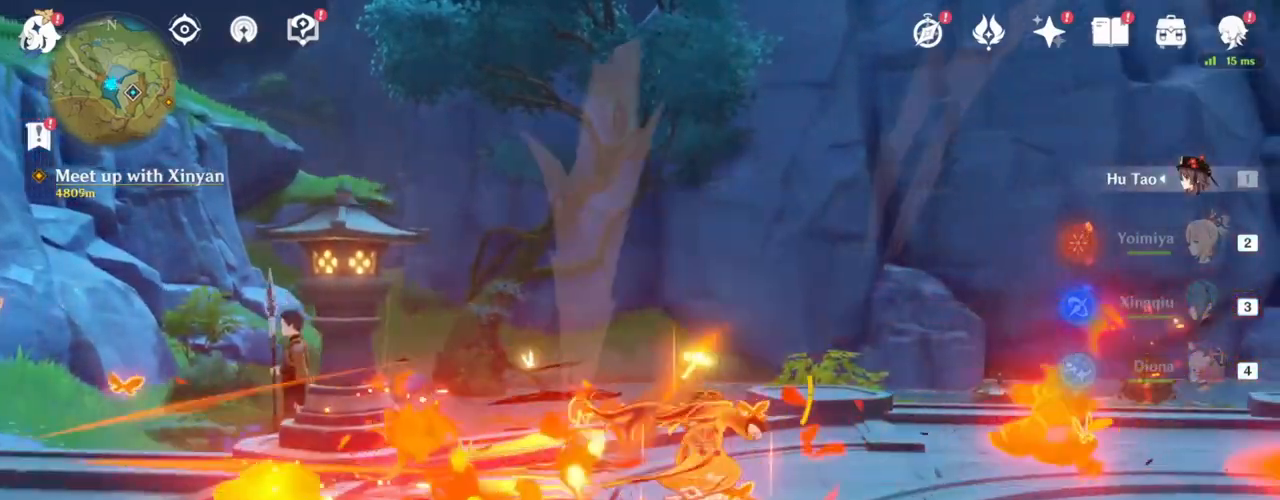
{"keys": ["a"], "mouse": ["left"], "events": [[283, "mouse_left", "down"]]}
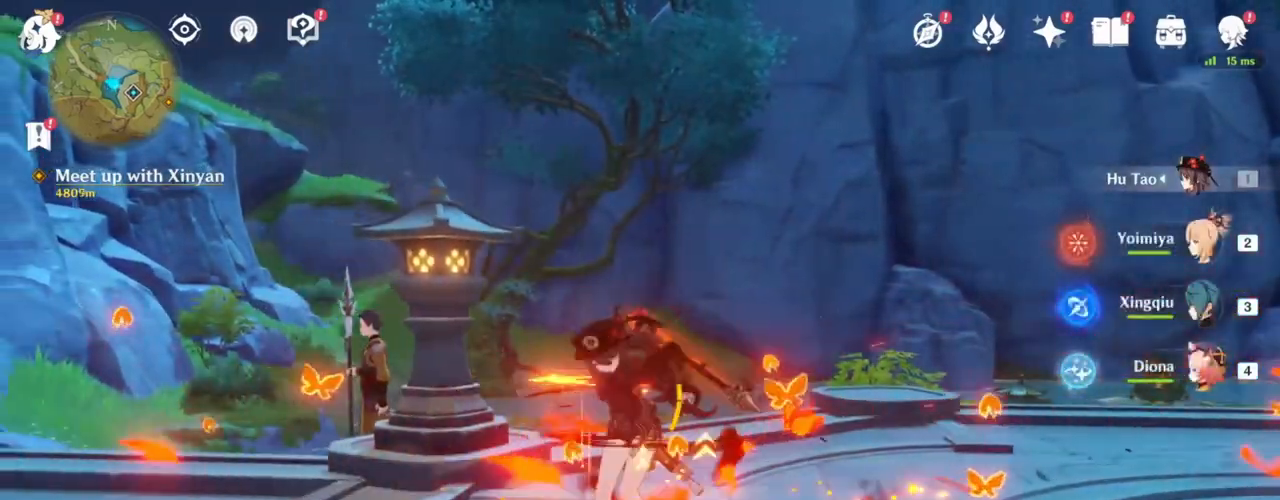
{"keys": ["a"], "mouse": ["left"], "events": []}
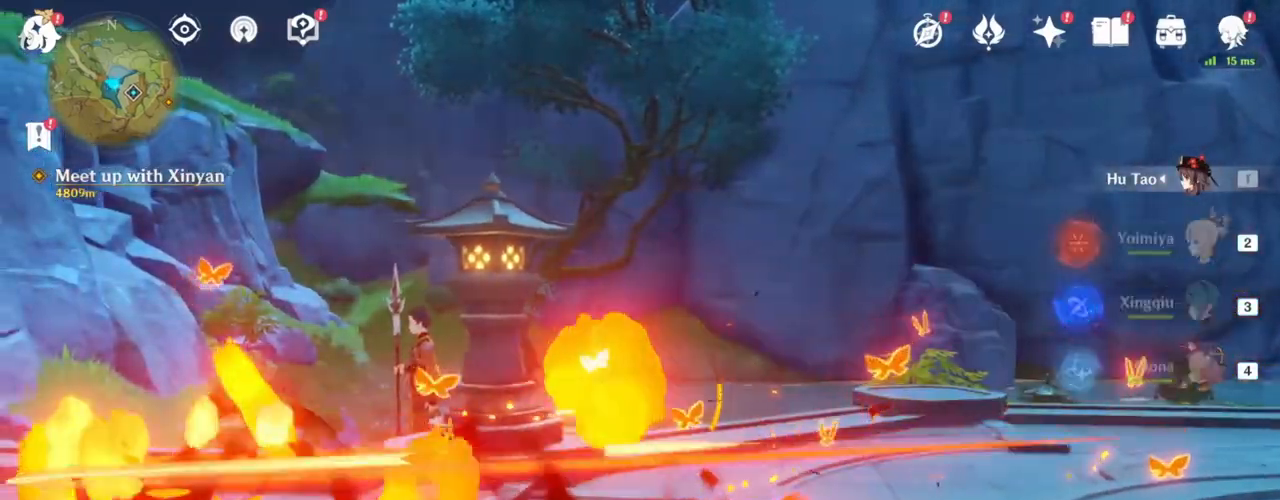
{"keys": ["d"], "mouse": ["right"], "events": [[417, "a", "up"], [417, "d", "down"], [417, "mouse_left", "up"], [483, "mouse_right", "down"]]}
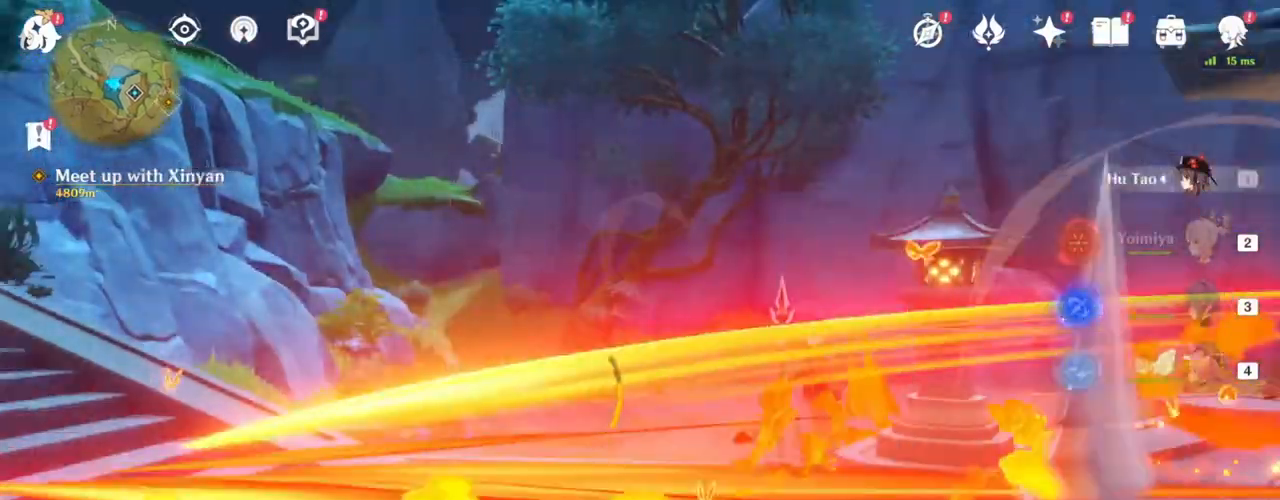
{"keys": ["a"], "mouse": [], "events": [[283, "a", "down"], [283, "mouse_right", "up"], [350, "d", "up"]]}
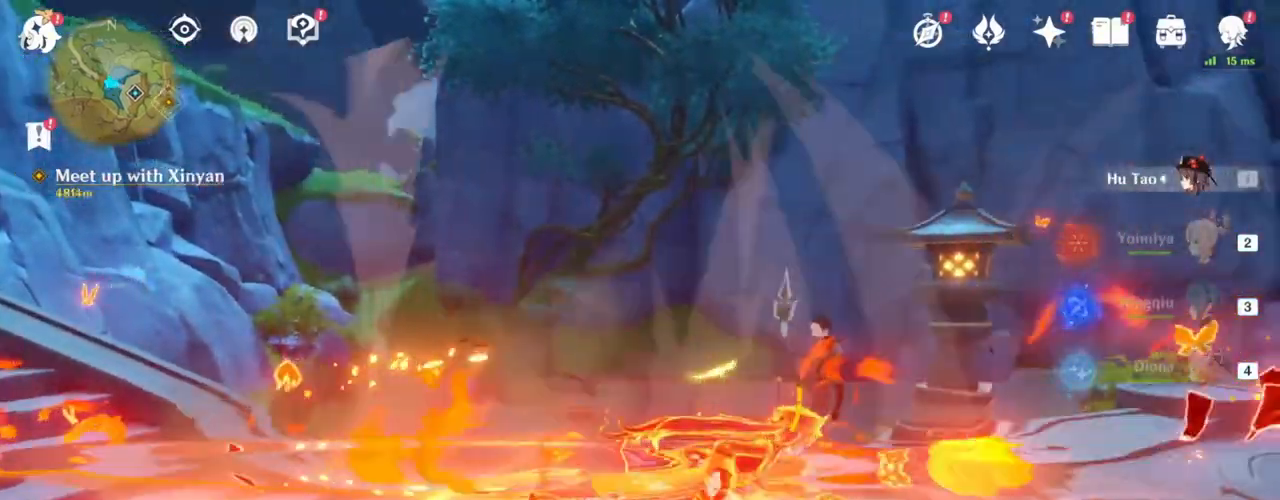
{"keys": ["a"], "mouse": ["left"], "events": [[350, "mouse_left", "down"]]}
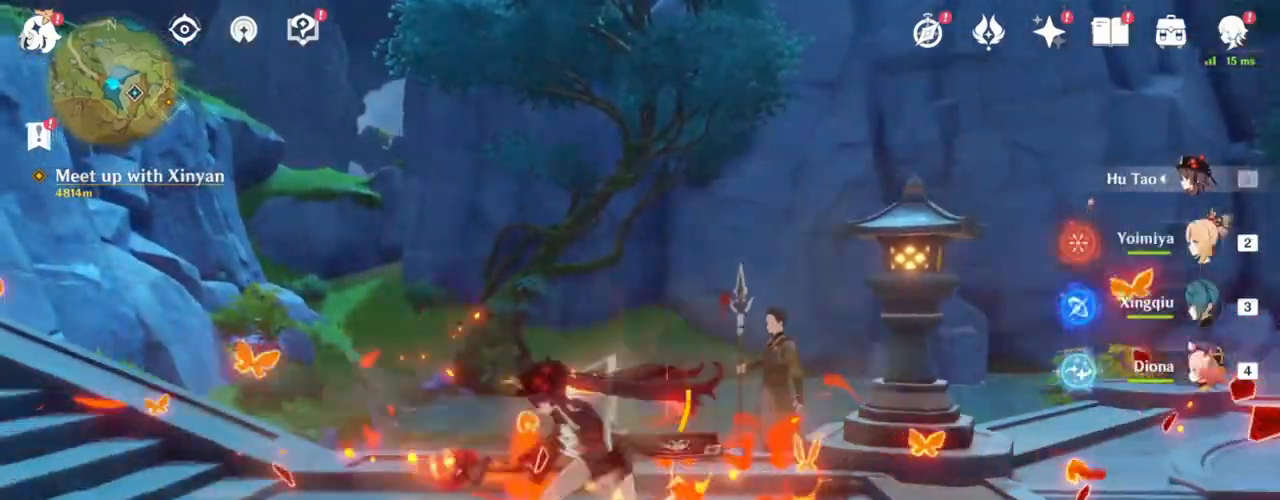
{"keys": ["a"], "mouse": ["left"], "events": []}
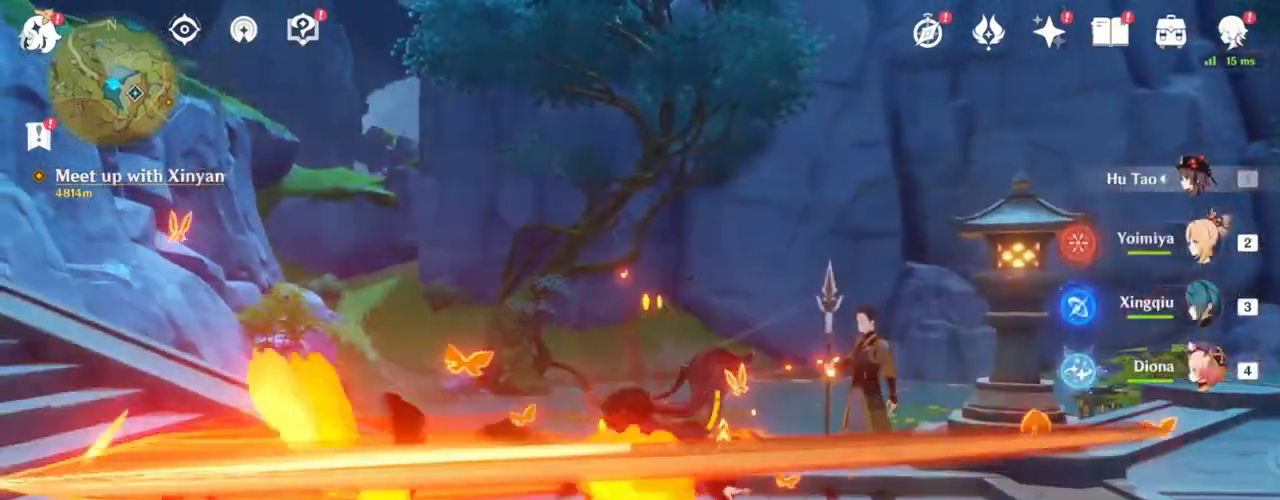
{"keys": ["d"], "mouse": ["left"], "events": [[483, "a", "up"], [483, "d", "down"]]}
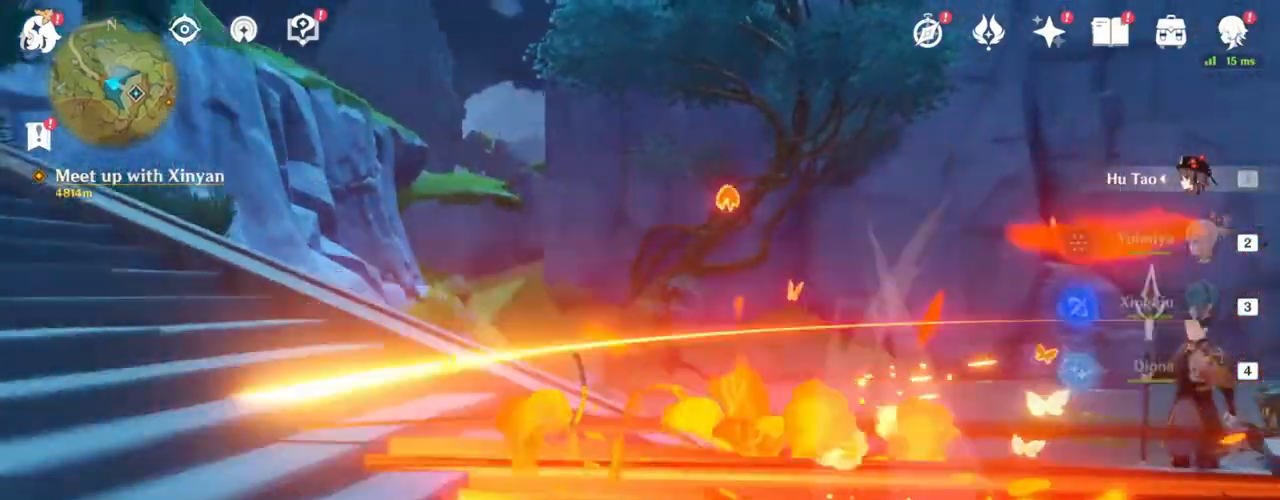
{"keys": ["a"], "mouse": ["right"], "events": [[50, "mouse_left", "up"], [250, "mouse_right", "down"], [350, "a", "down"], [350, "d", "up"]]}
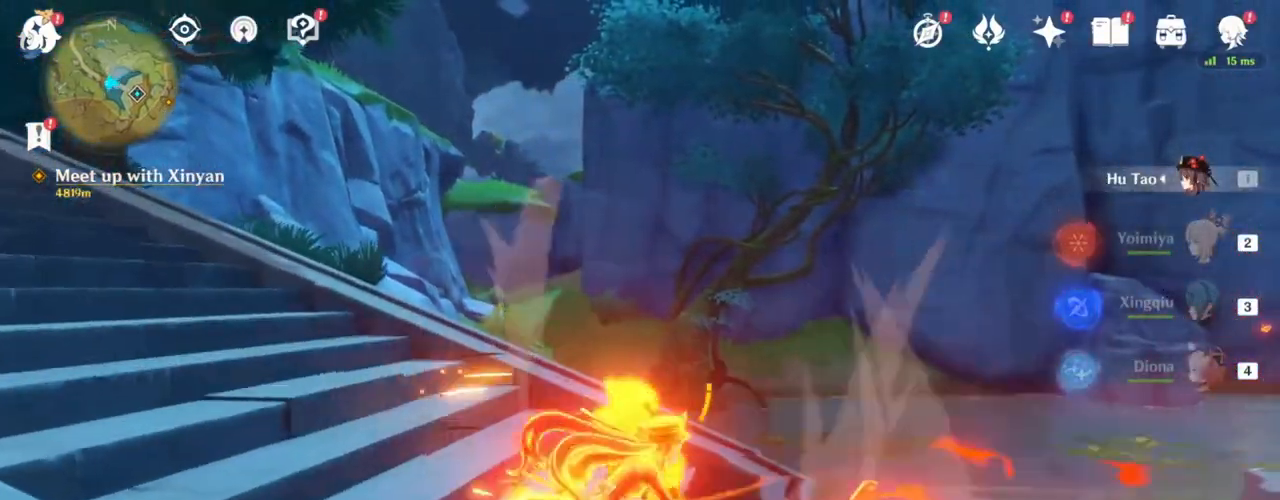
{"keys": ["a"], "mouse": ["left"], "events": [[17, "mouse_right", "up"], [117, "mouse_left", "down"]]}
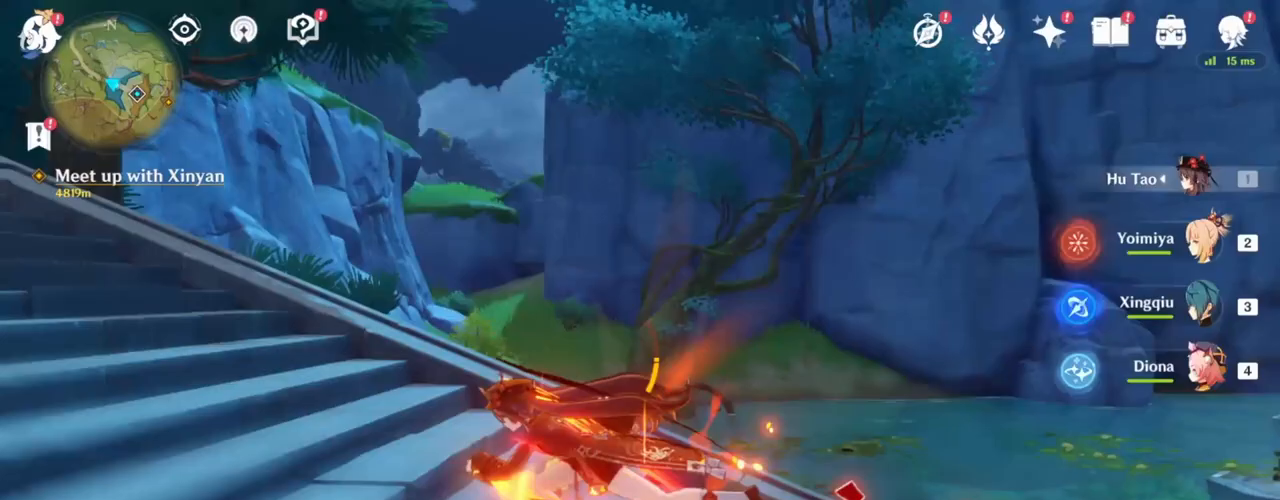
{"keys": ["a"], "mouse": ["left"], "events": []}
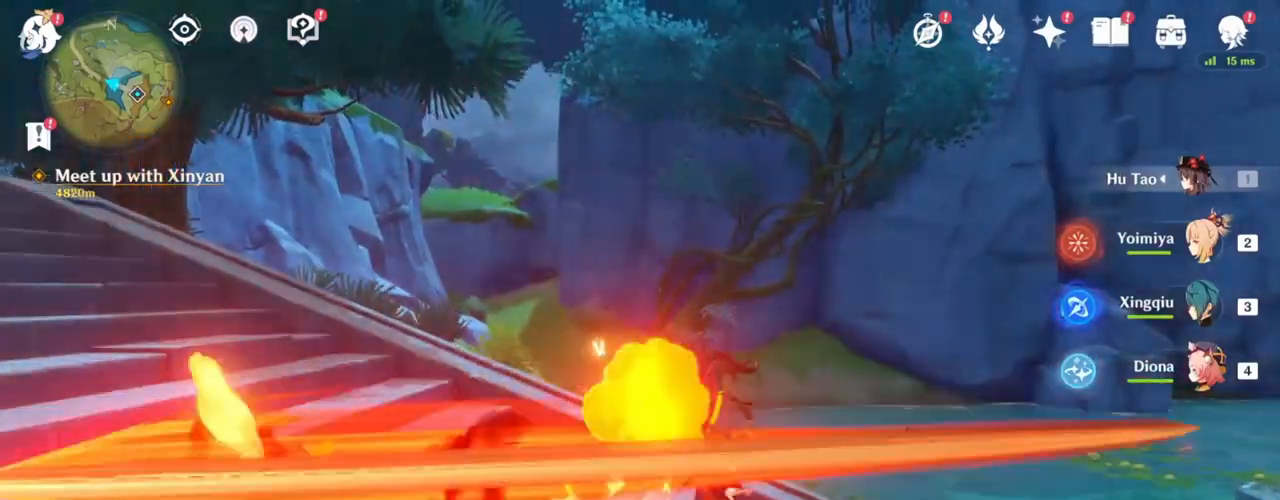
{"keys": ["d"], "mouse": [], "events": [[417, "a", "up"], [417, "d", "down"], [417, "mouse_left", "up"]]}
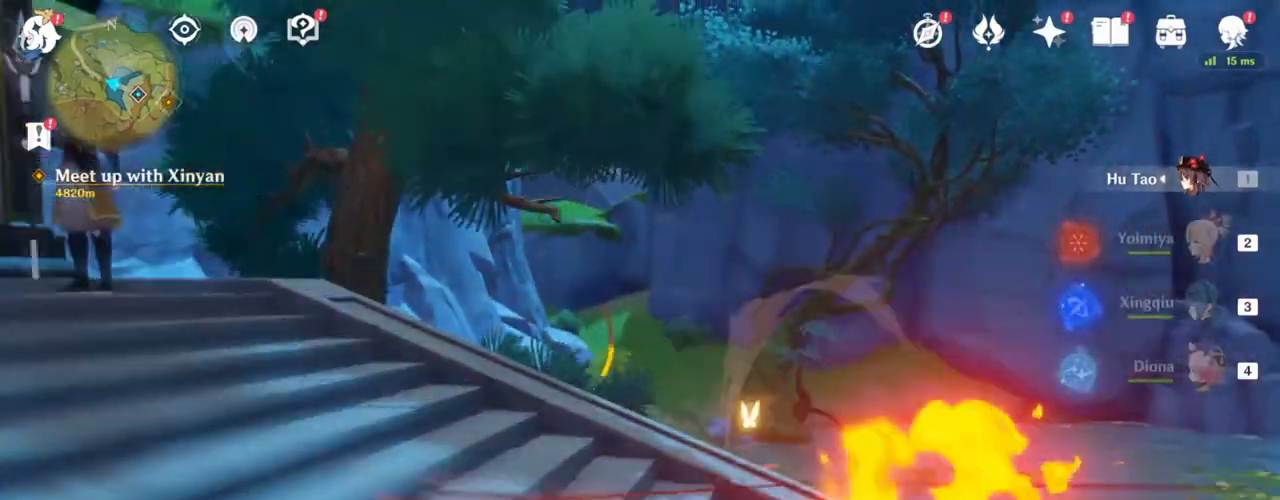
{"keys": ["a"], "mouse": [], "events": [[17, "mouse_right", "down"], [117, "a", "down"], [217, "d", "up"], [317, "mouse_right", "up"]]}
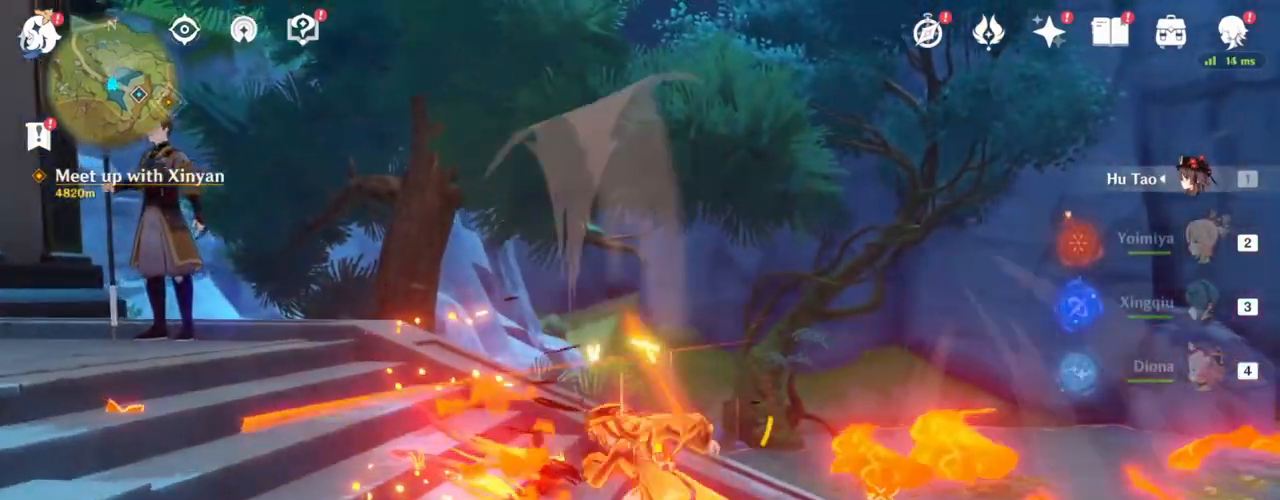
{"keys": ["a"], "mouse": ["left"], "events": [[383, "mouse_left", "down"]]}
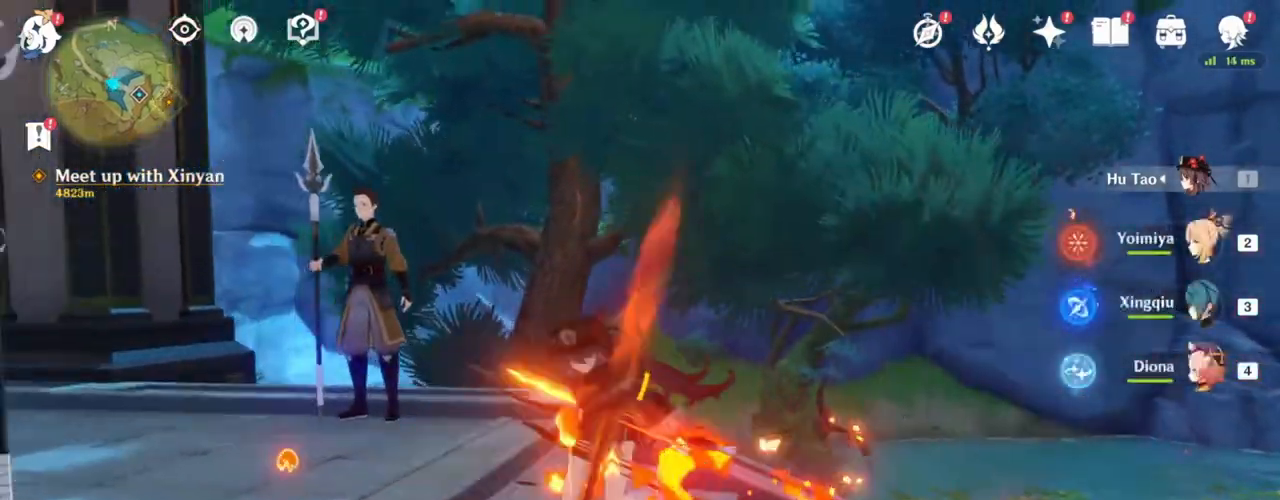
{"keys": ["a"], "mouse": ["left"], "events": []}
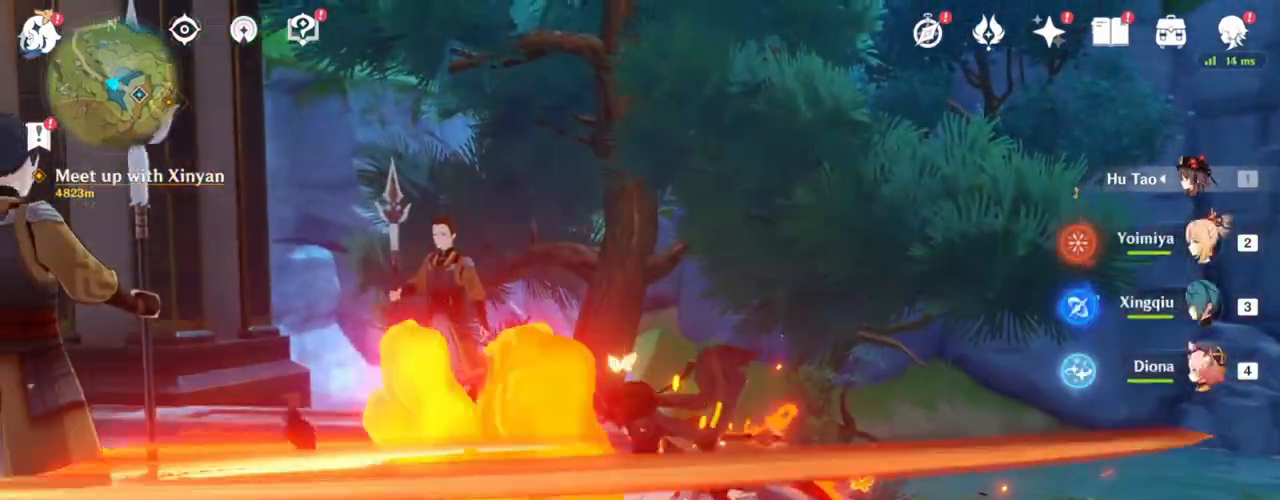
{"keys": ["d"], "mouse": [], "events": [[417, "a", "up"], [483, "d", "down"], [483, "mouse_left", "up"]]}
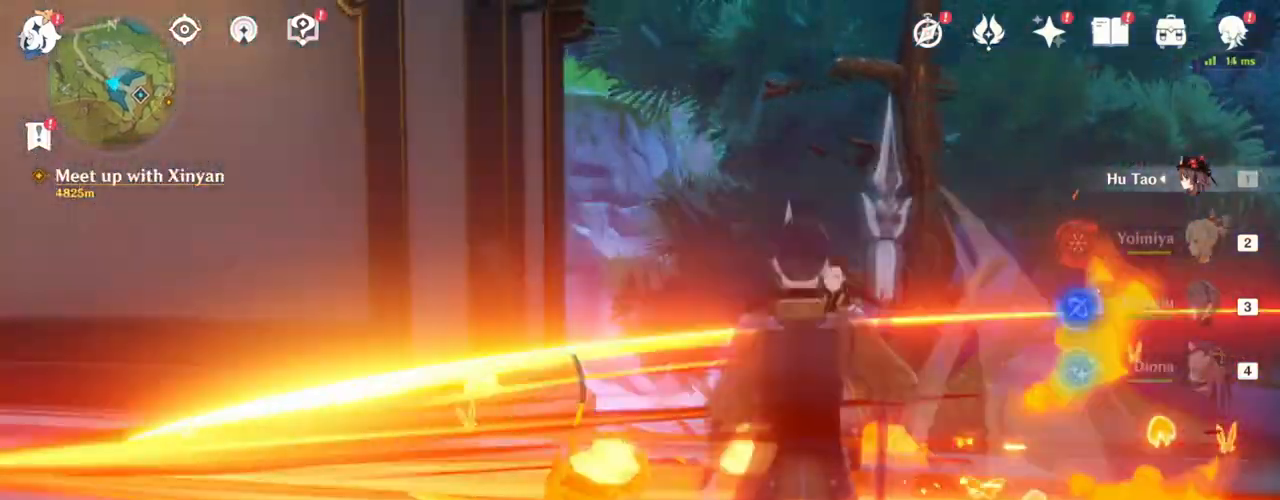
{"keys": ["d"], "mouse": [], "events": [[183, "mouse_right", "down"], [450, "mouse_right", "up"]]}
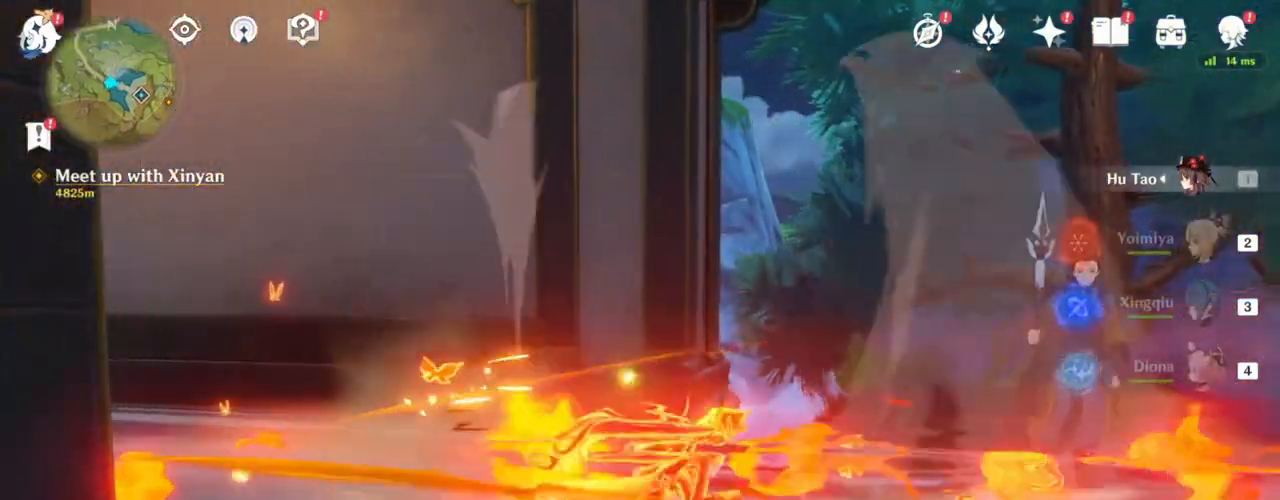
{"keys": ["a"], "mouse": ["left"], "events": [[50, "a", "down"], [150, "d", "up"], [417, "mouse_left", "down"]]}
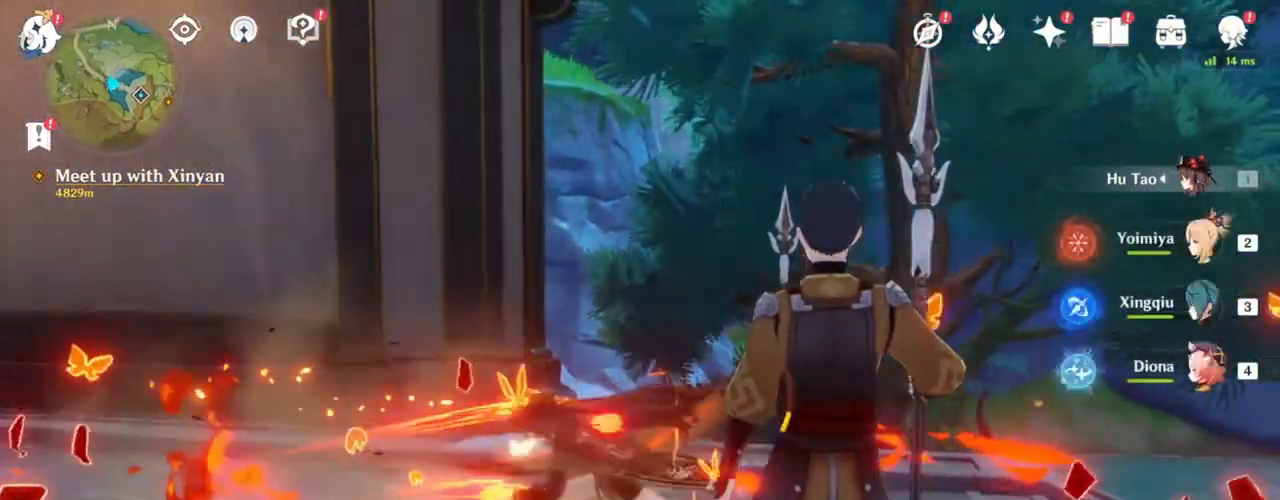
{"keys": [], "mouse": [], "events": [[317, "a", "up"], [317, "mouse_left", "up"], [317, "w", "down"], [433, "w", "up"]]}
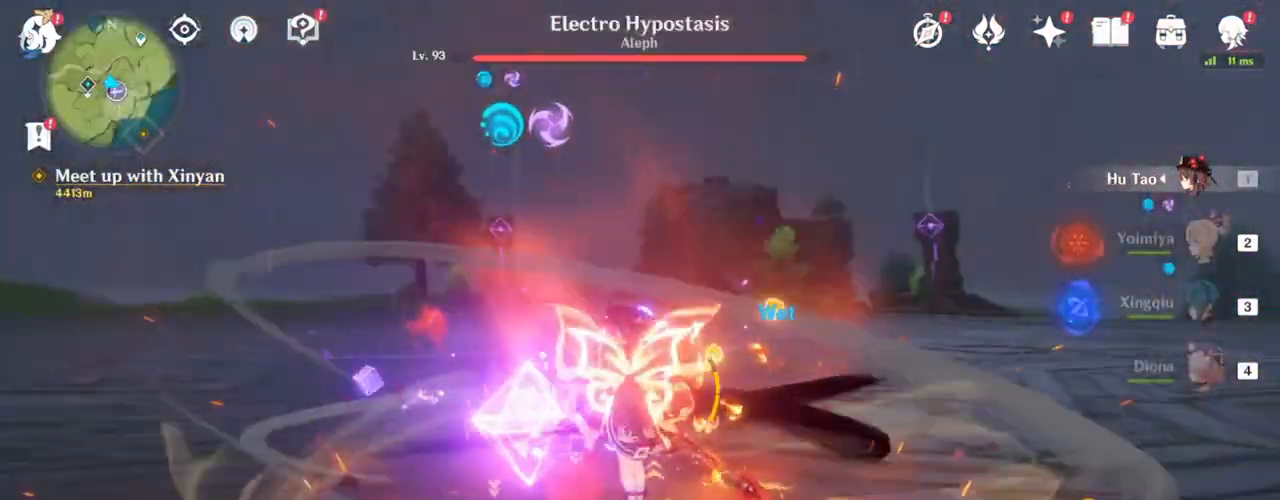
{"keys": ["a"], "mouse": ["left"], "events": [[283, "a", "down"], [483, "mouse_left", "down"]]}
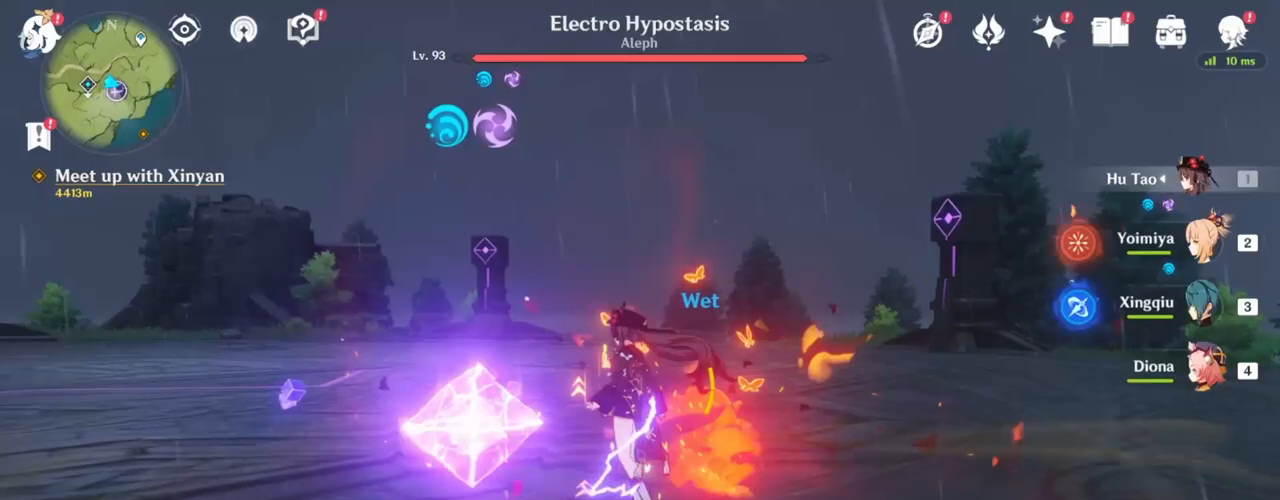
{"keys": ["a"], "mouse": ["left"], "events": []}
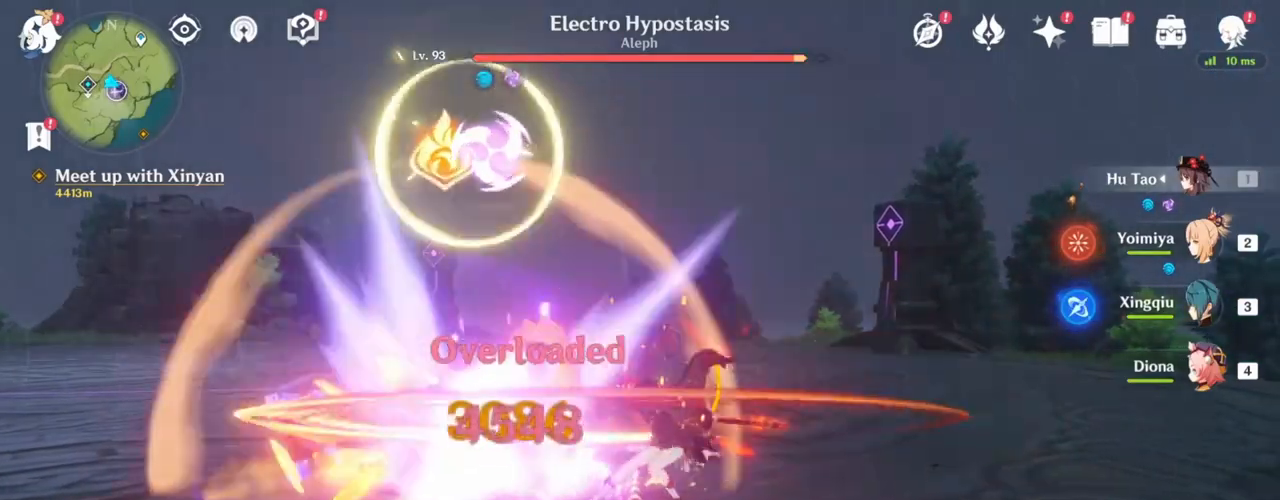
{"keys": ["a"], "mouse": ["left"], "events": [[50, "a", "up"], [117, "d", "down"], [117, "mouse_left", "up"], [183, "mouse_right", "down"], [250, "a", "down"], [283, "d", "up"], [283, "mouse_right", "up"], [417, "mouse_left", "down"]]}